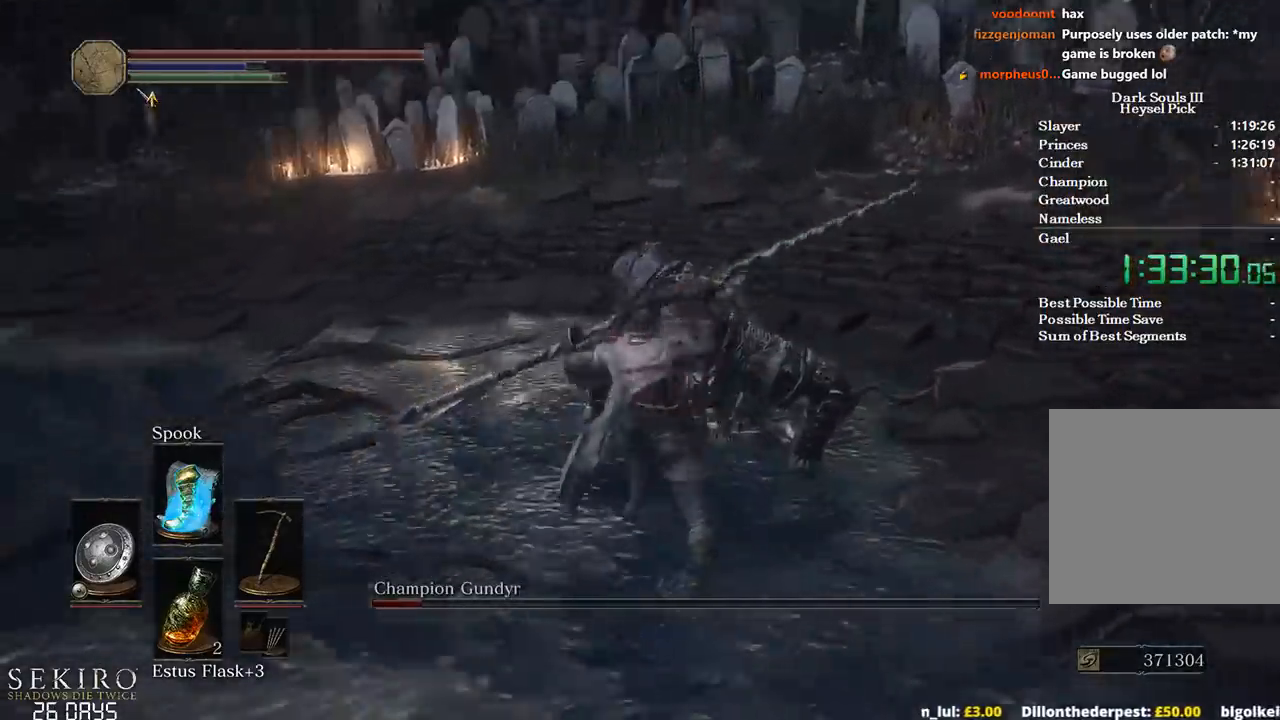
Gameplay with a controller (Xbox layout); each line is a JSON object with the inputs held at the frame after it. "events" lists button and stick changes between this image and that frame as [ms after this image, input, new state], when the widget could be followed in between.
{"buttons": ["R1"], "left_stick": "up-right", "right_stick": "down", "events": [[117, "R1", "down"], [217, "R1", "up"], [217, "right_stick", "down"], [250, "left_stick", "up-right"], [300, "R1", "down"], [400, "R1", "up"], [450, "R1", "down"]]}
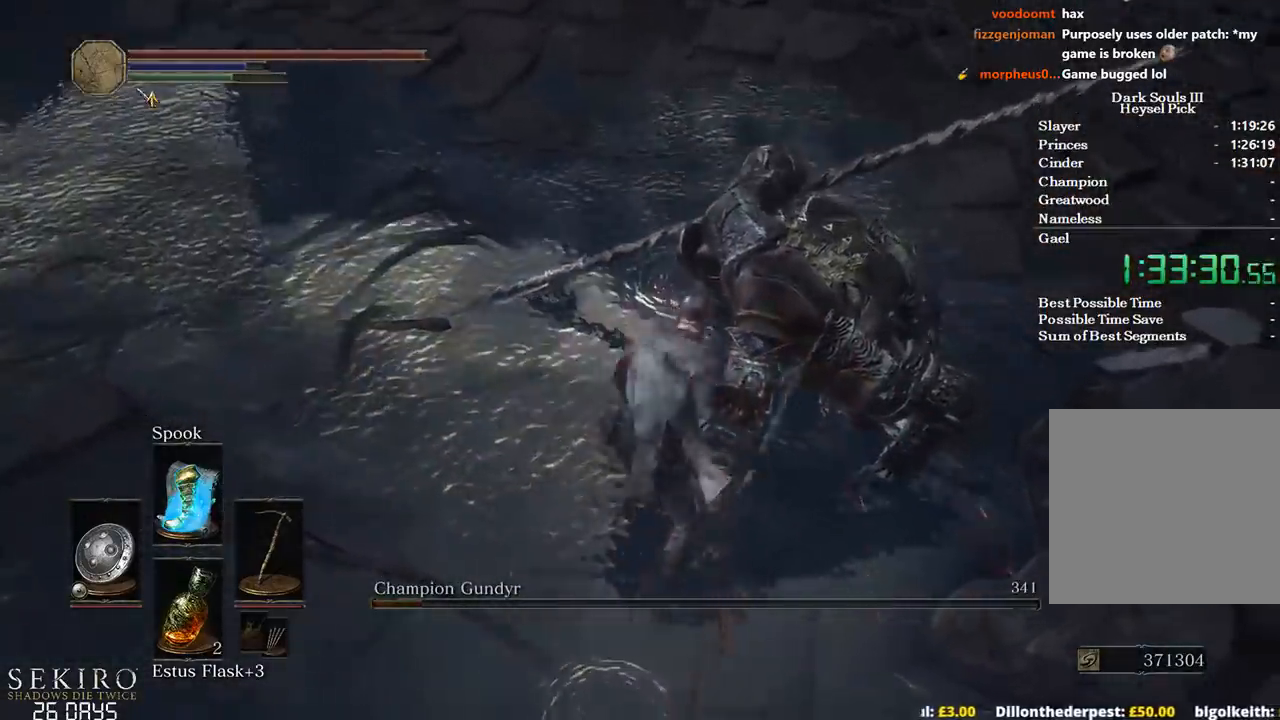
{"buttons": ["R1"], "left_stick": "up-right", "right_stick": "down", "events": [[67, "R1", "up"], [333, "R1", "down"], [433, "R1", "up"], [483, "R1", "down"]]}
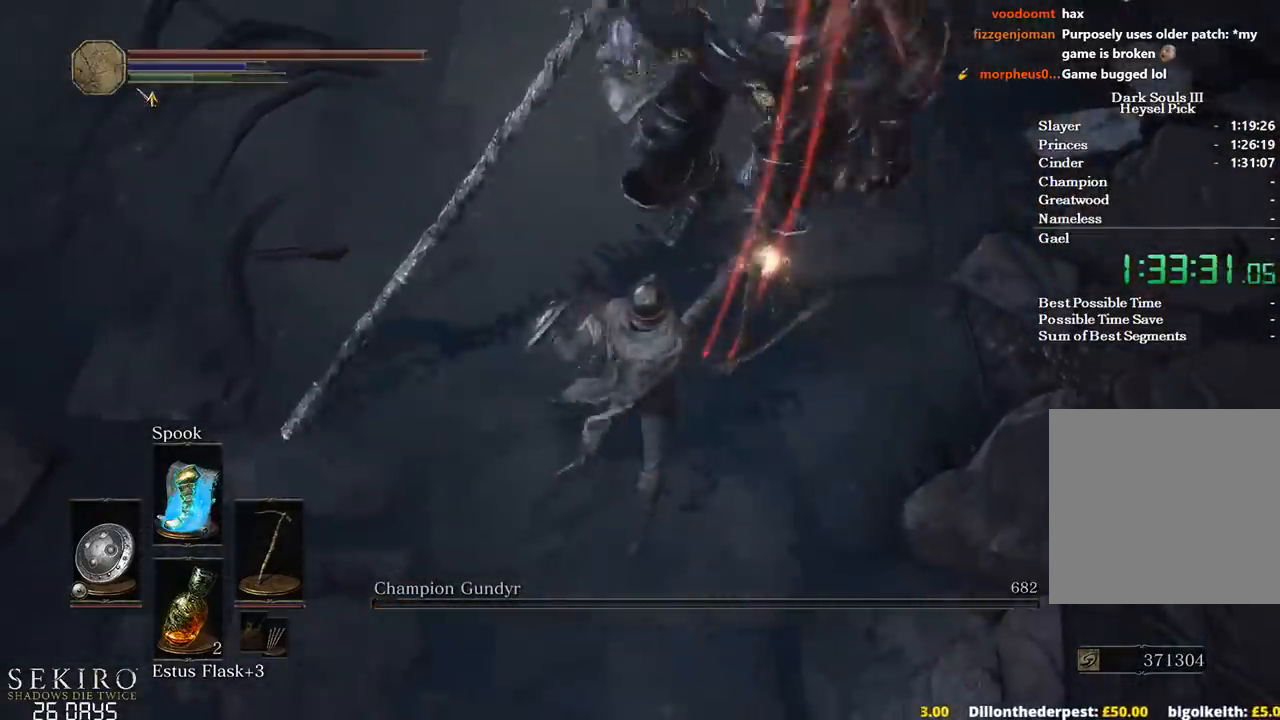
{"buttons": [], "left_stick": "up", "right_stick": "center", "events": [[100, "R1", "up"], [183, "R1", "down"], [200, "right_stick", "center"], [217, "left_stick", "up"], [267, "R1", "up"], [333, "R1", "down"], [450, "R1", "up"]]}
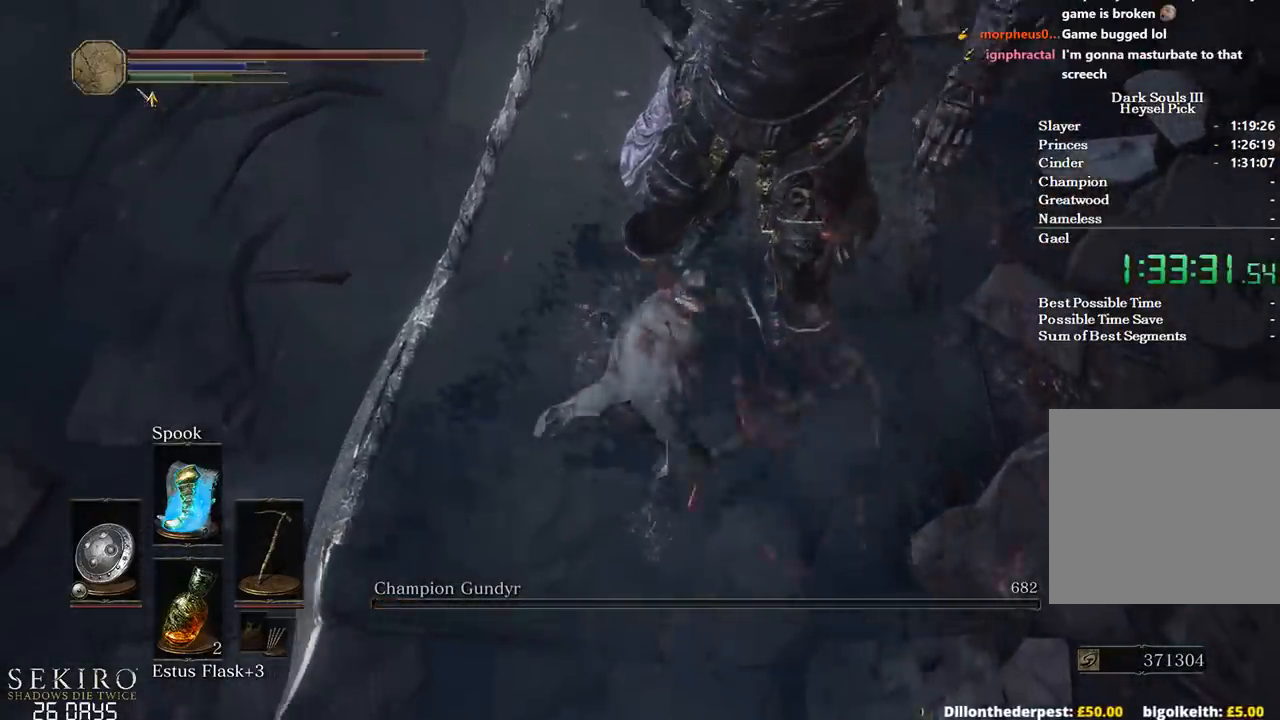
{"buttons": [], "left_stick": "up", "right_stick": "center", "events": []}
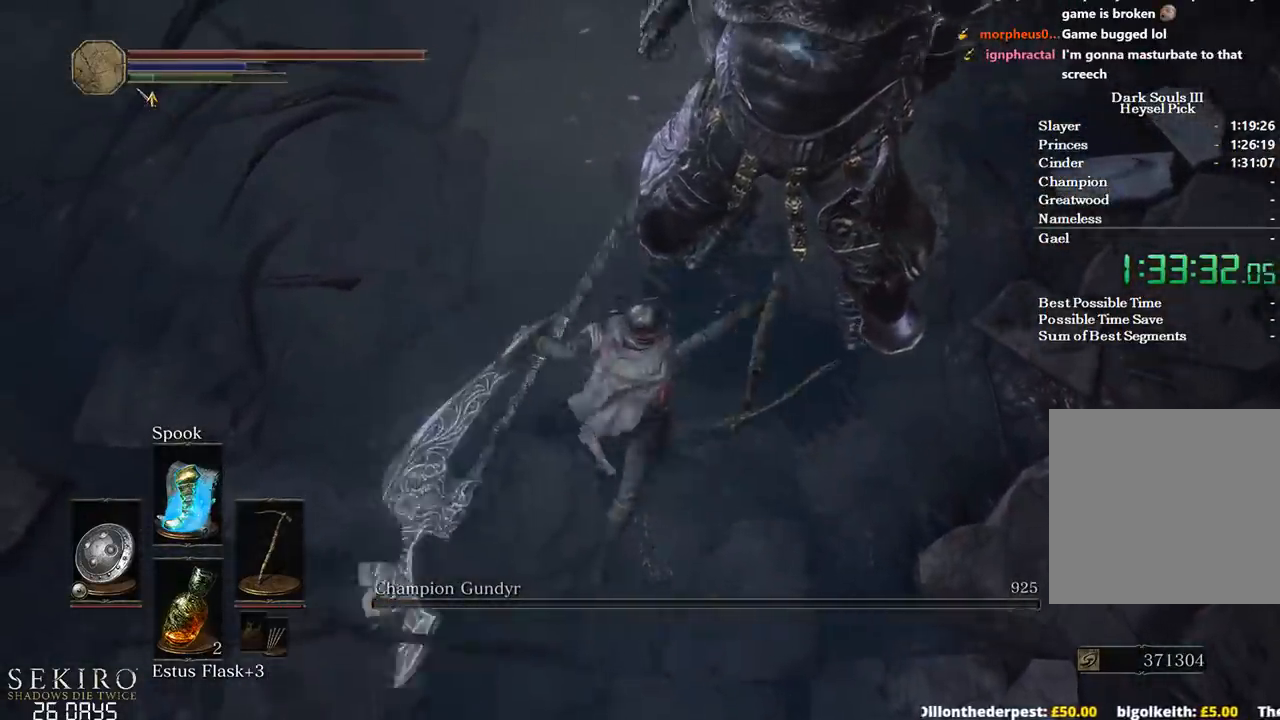
{"buttons": [], "left_stick": "up-left", "right_stick": "left", "events": [[33, "right_stick", "up-left"], [50, "left_stick", "up-left"], [150, "left_stick", "left"], [283, "right_stick", "left"], [417, "left_stick", "up-left"]]}
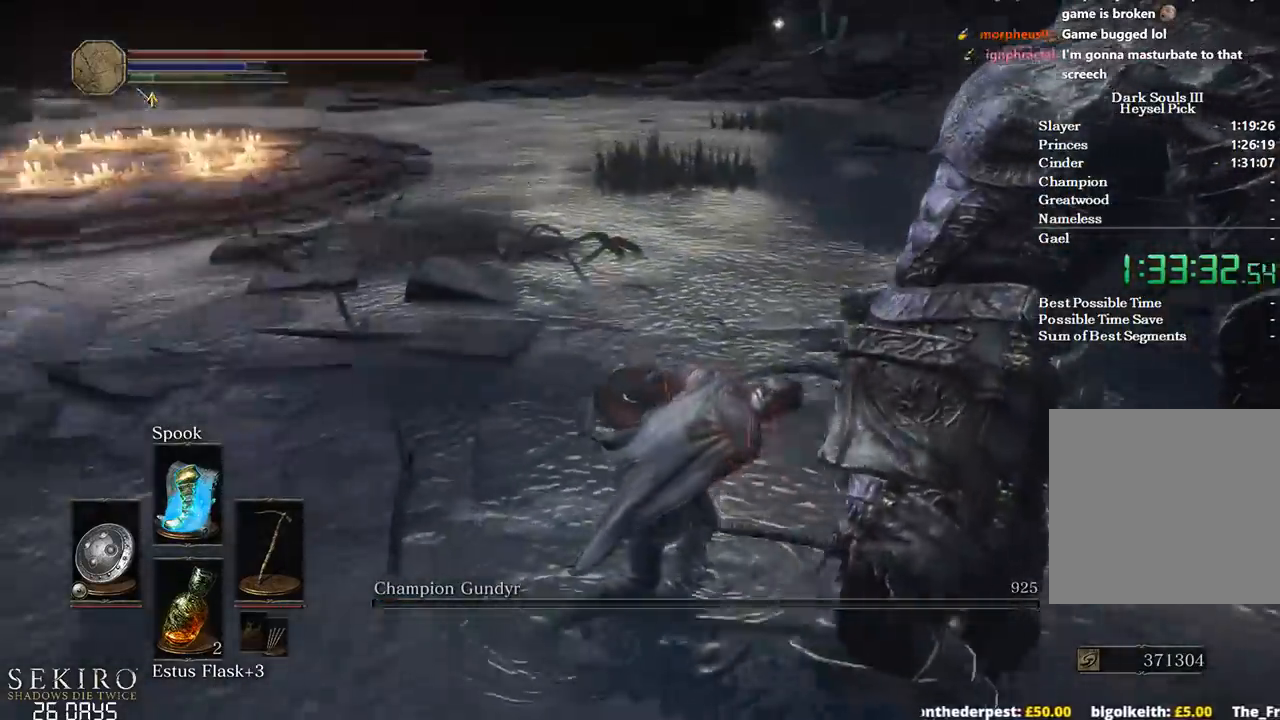
{"buttons": [], "left_stick": "up", "right_stick": "center", "events": [[150, "left_stick", "up"], [383, "right_stick", "center"]]}
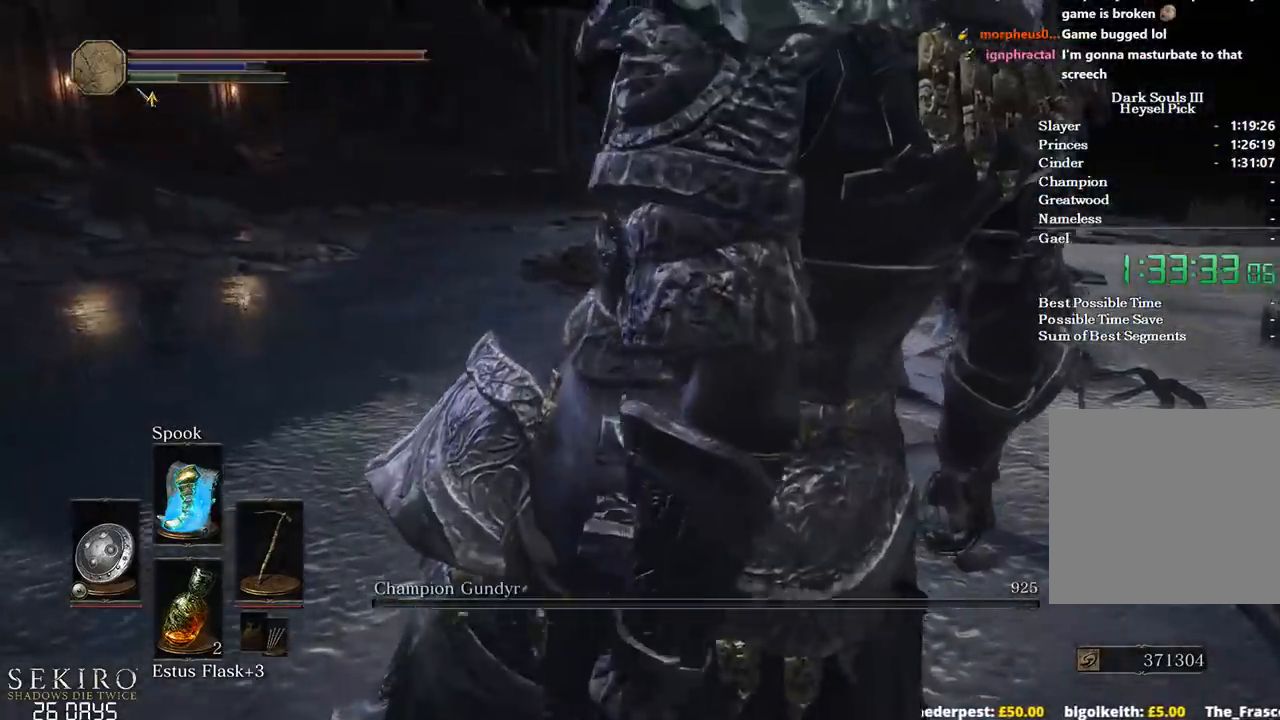
{"buttons": [], "left_stick": "up", "right_stick": "down-right", "events": [[433, "right_stick", "down-right"]]}
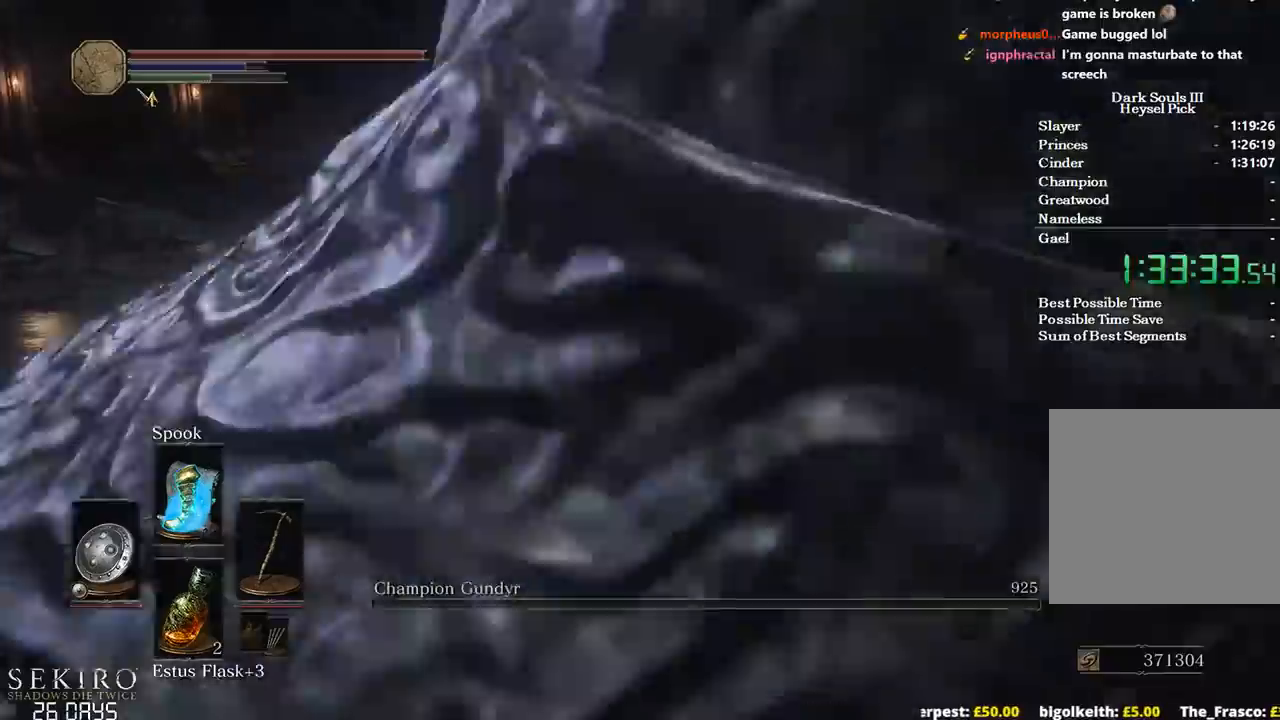
{"buttons": [], "left_stick": "up", "right_stick": "center", "events": [[17, "DPAD_LEFT", "down"], [133, "DPAD_LEFT", "up"], [250, "right_stick", "center"]]}
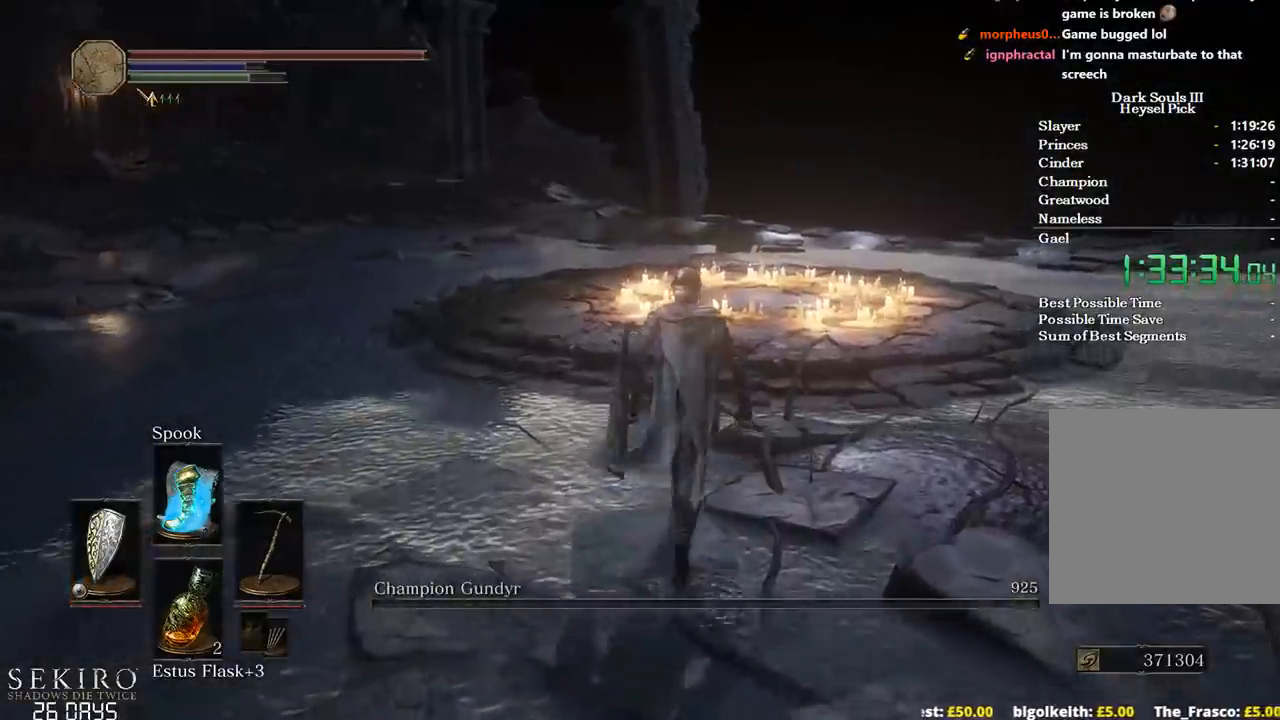
{"buttons": [], "left_stick": "up", "right_stick": "center", "events": []}
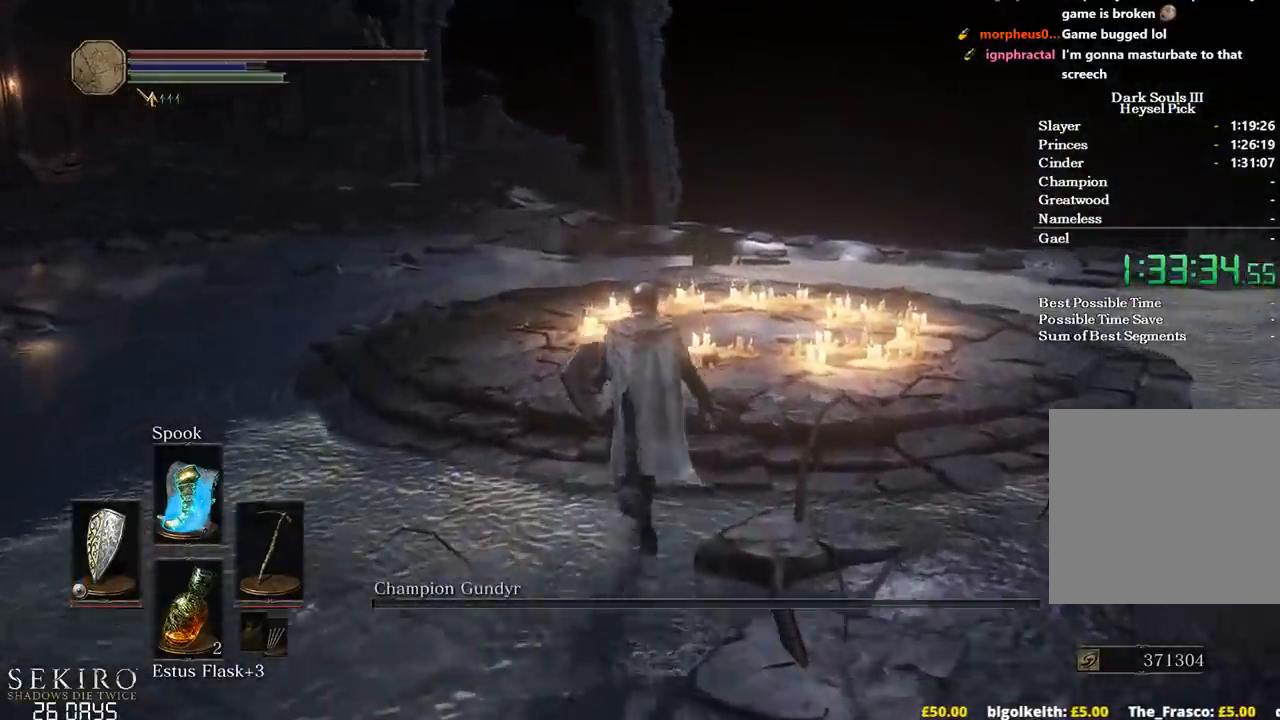
{"buttons": [], "left_stick": "center", "right_stick": "center", "events": [[383, "left_stick", "center"]]}
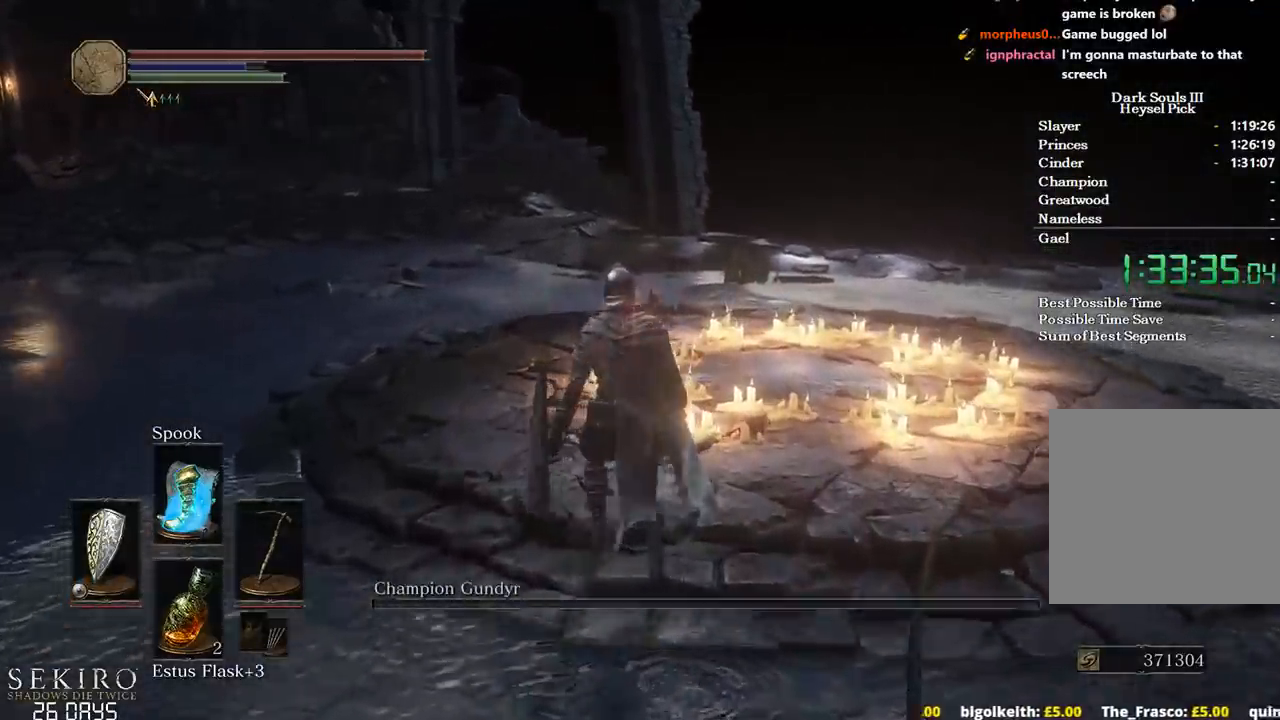
{"buttons": [], "left_stick": "center", "right_stick": "center", "events": []}
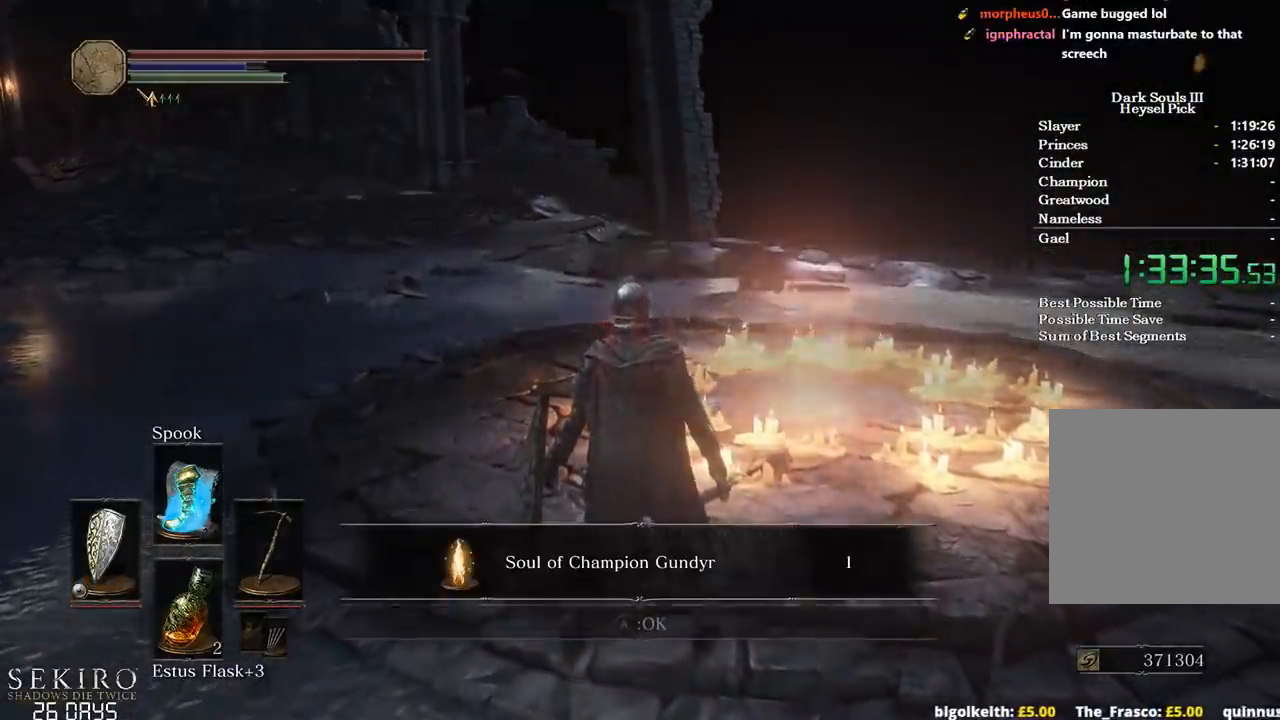
{"buttons": [], "left_stick": "up", "right_stick": "center", "events": [[183, "left_stick", "up"], [233, "left_stick", "up-right"], [500, "left_stick", "up"]]}
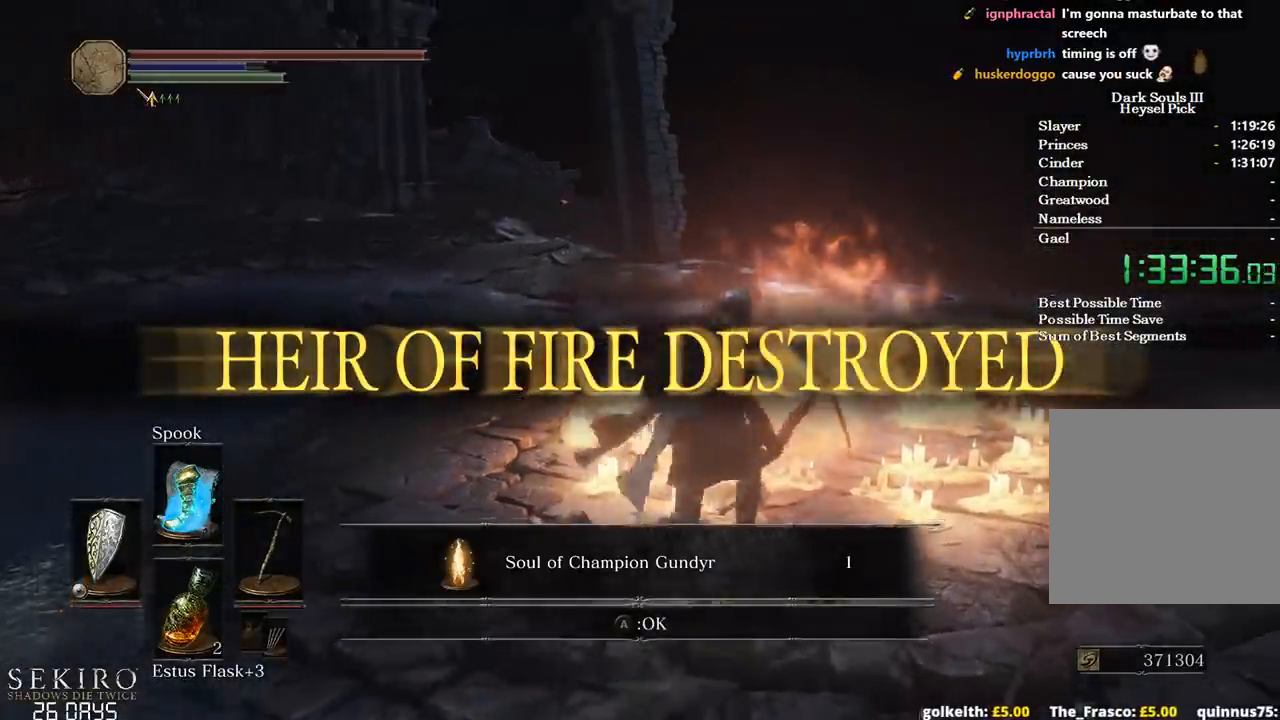
{"buttons": [], "left_stick": "up", "right_stick": "center", "events": []}
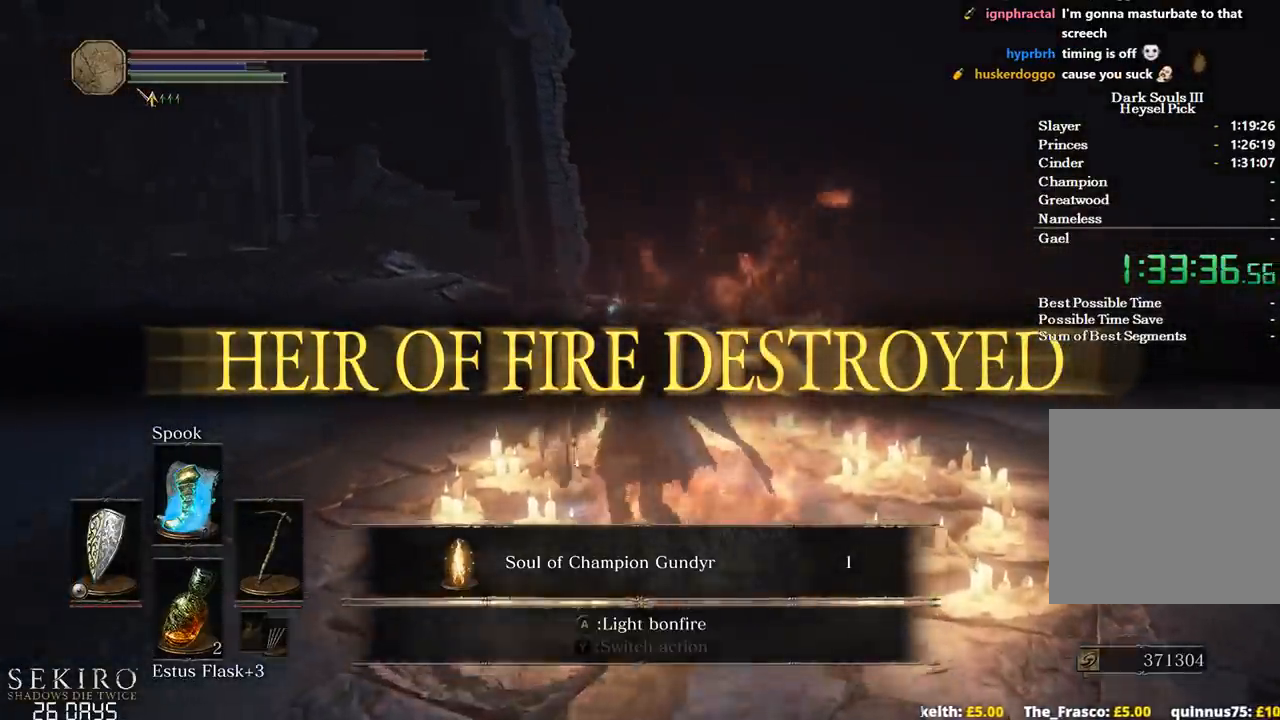
{"buttons": ["A"], "left_stick": "center", "right_stick": "center", "events": [[167, "left_stick", "center"], [233, "A", "down"], [350, "A", "up"], [417, "A", "down"]]}
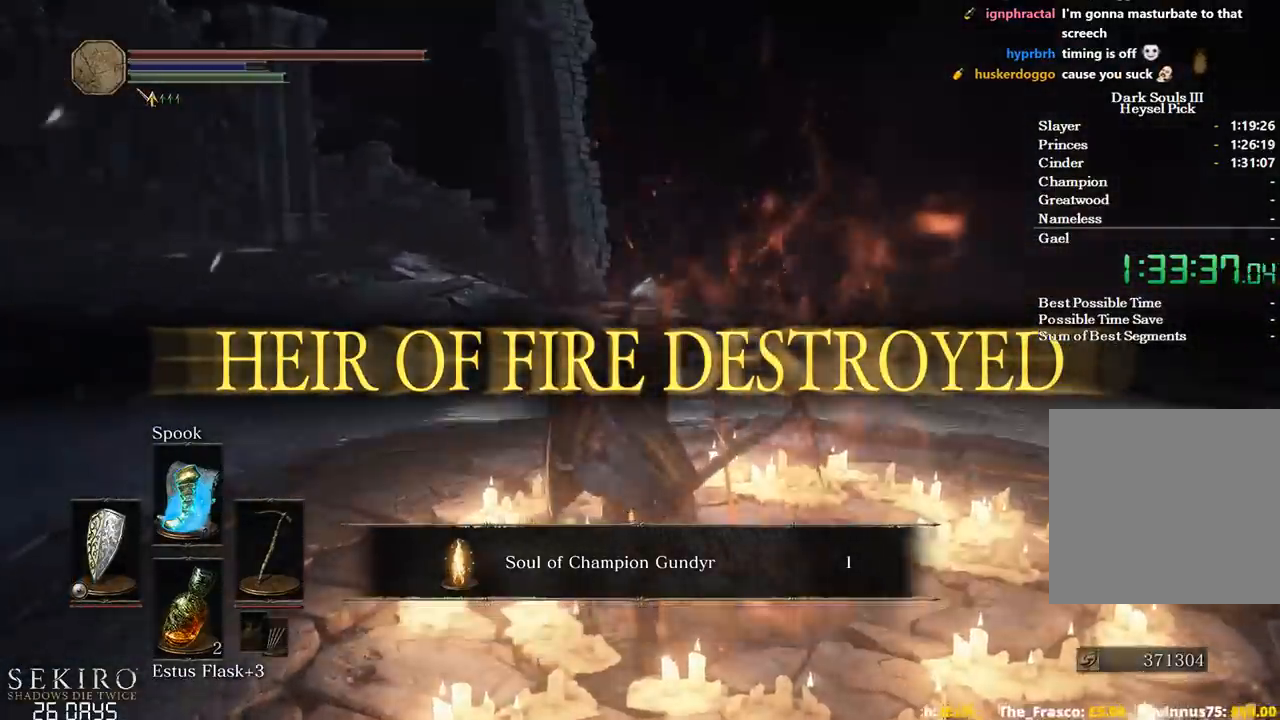
{"buttons": [], "left_stick": "center", "right_stick": "center", "events": [[17, "A", "up"], [83, "A", "down"], [183, "A", "up"]]}
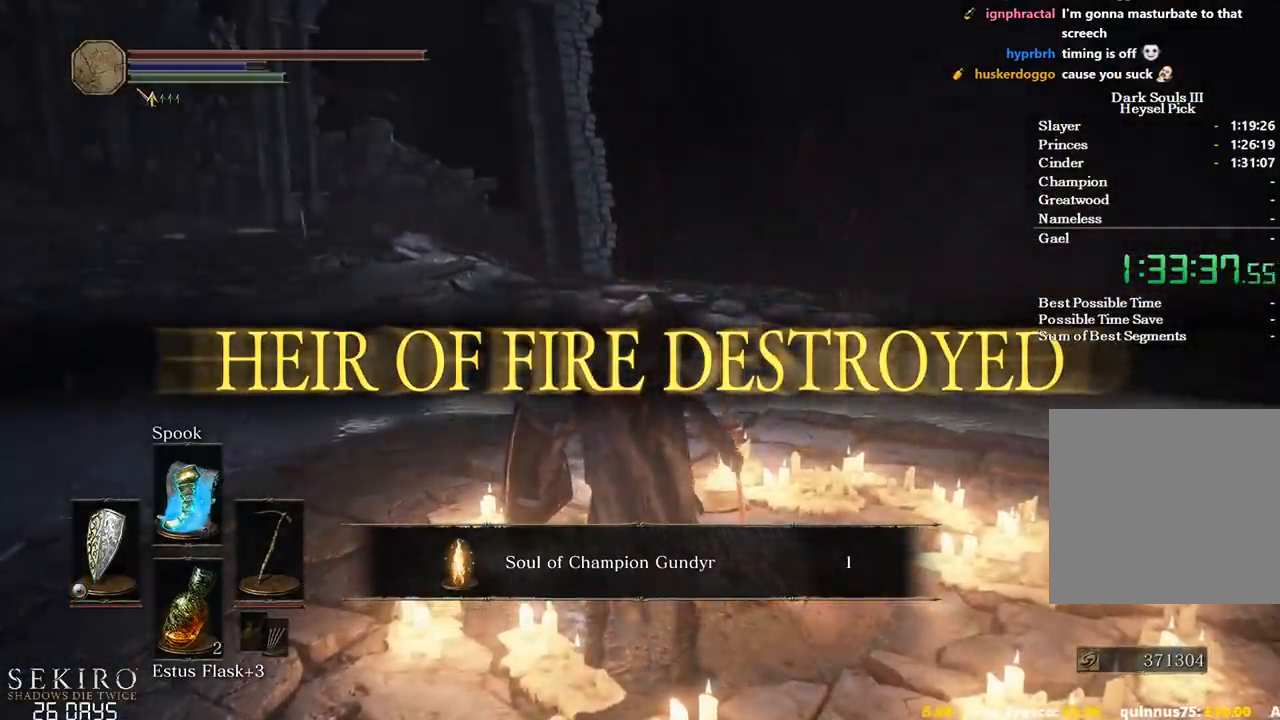
{"buttons": [], "left_stick": "center", "right_stick": "center", "events": []}
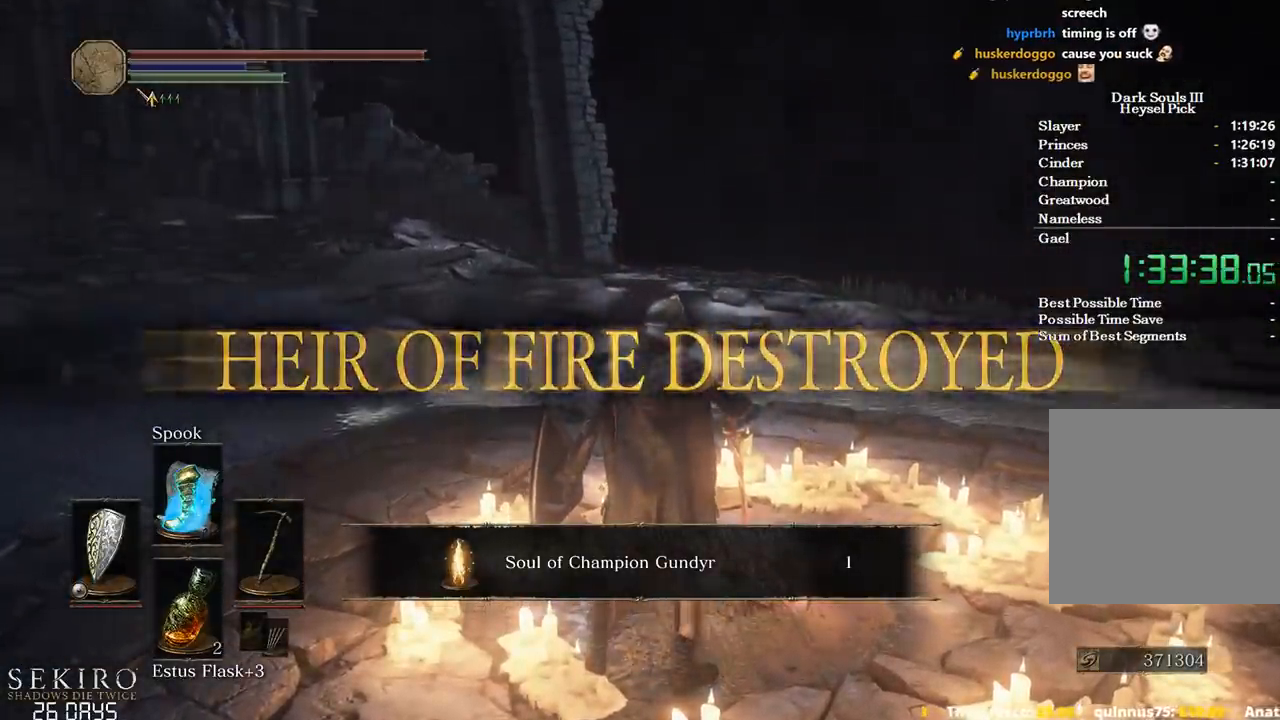
{"buttons": [], "left_stick": "center", "right_stick": "center", "events": []}
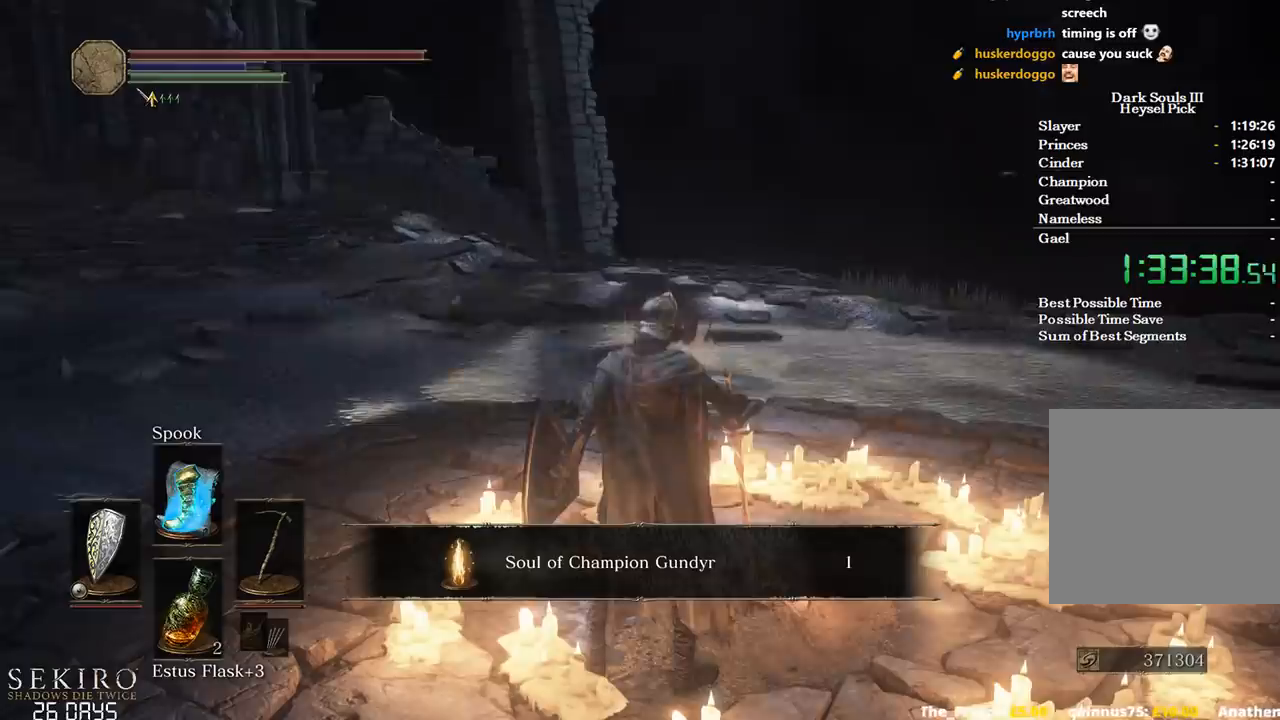
{"buttons": [], "left_stick": "center", "right_stick": "center", "events": []}
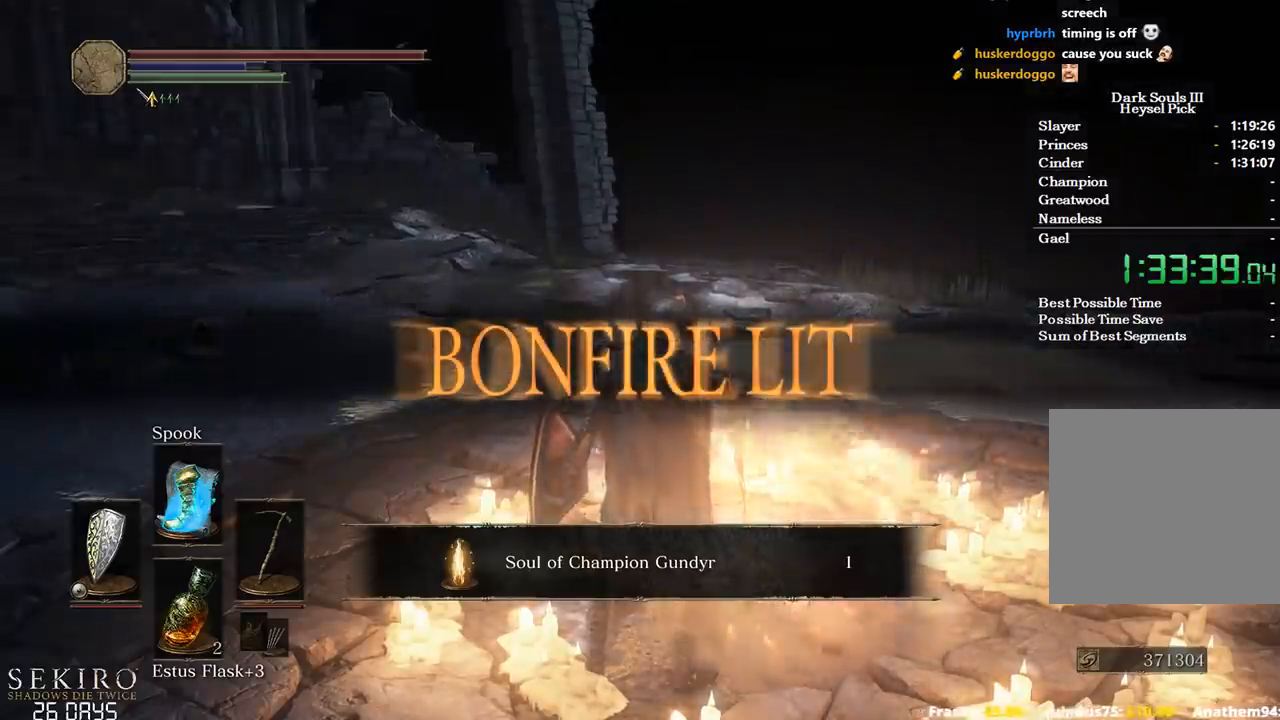
{"buttons": [], "left_stick": "center", "right_stick": "center", "events": []}
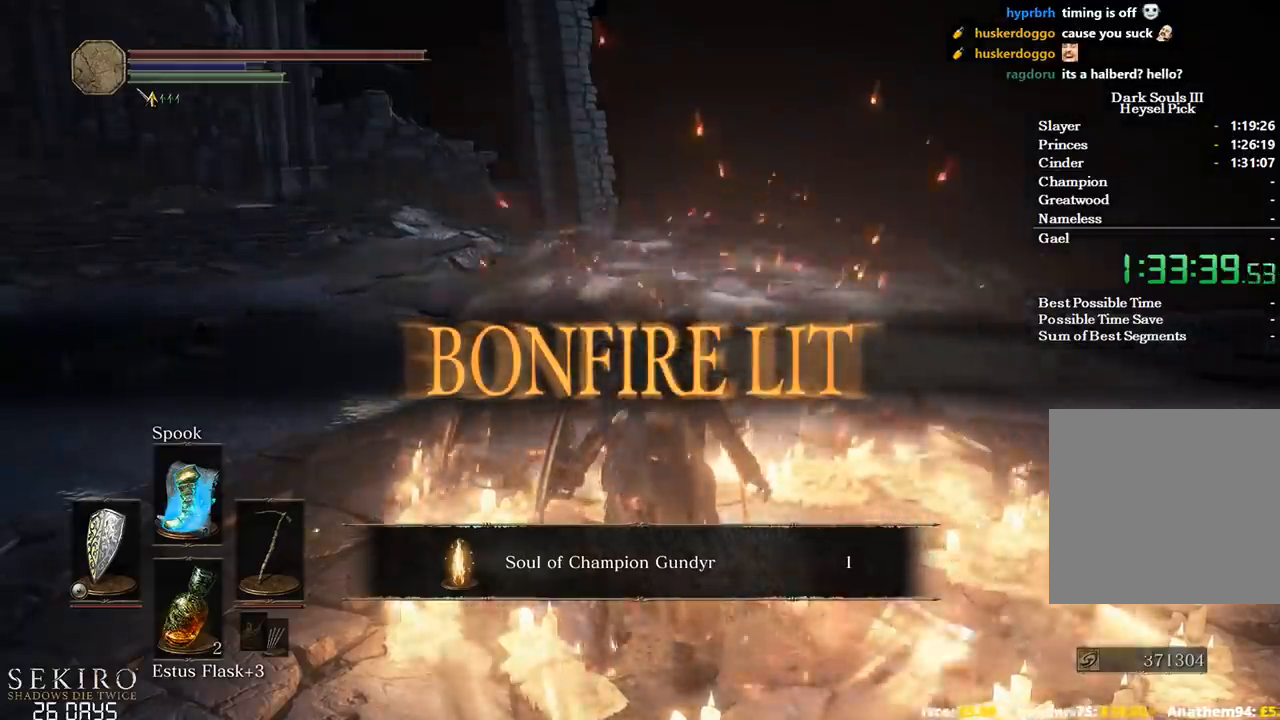
{"buttons": [], "left_stick": "center", "right_stick": "center", "events": []}
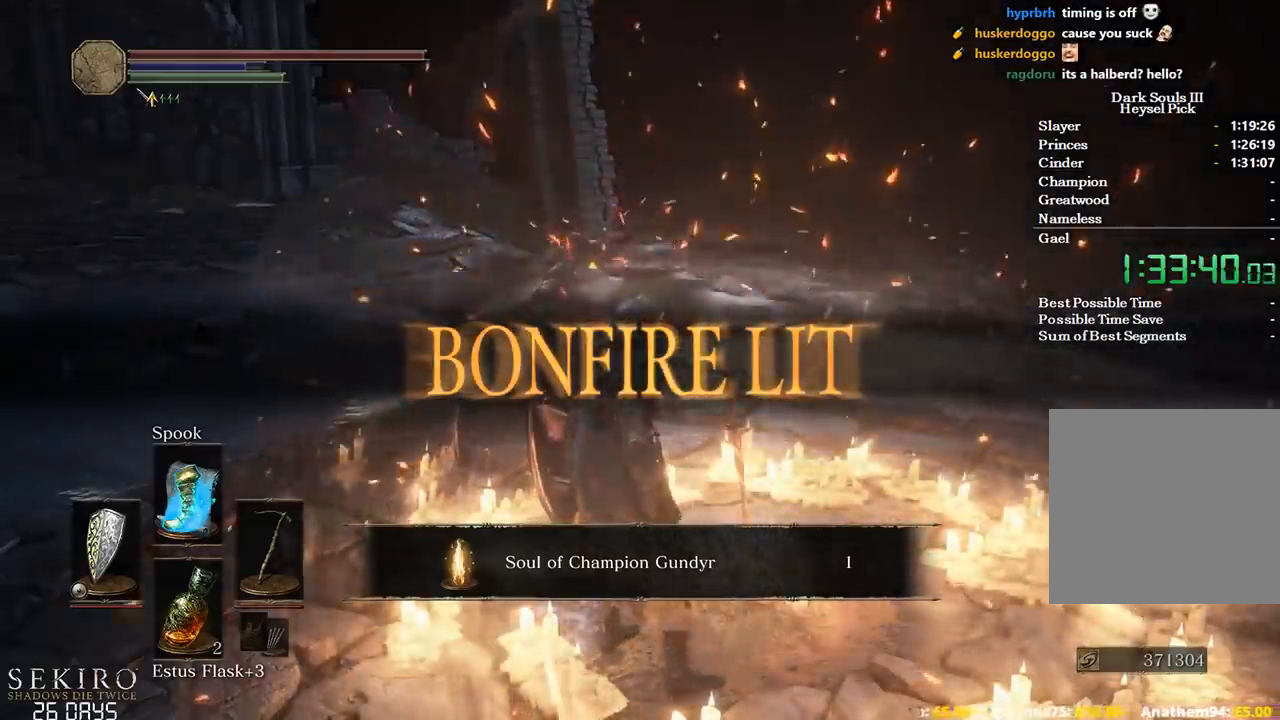
{"buttons": ["A"], "left_stick": "up", "right_stick": "center", "events": [[450, "A", "down"], [467, "left_stick", "up"]]}
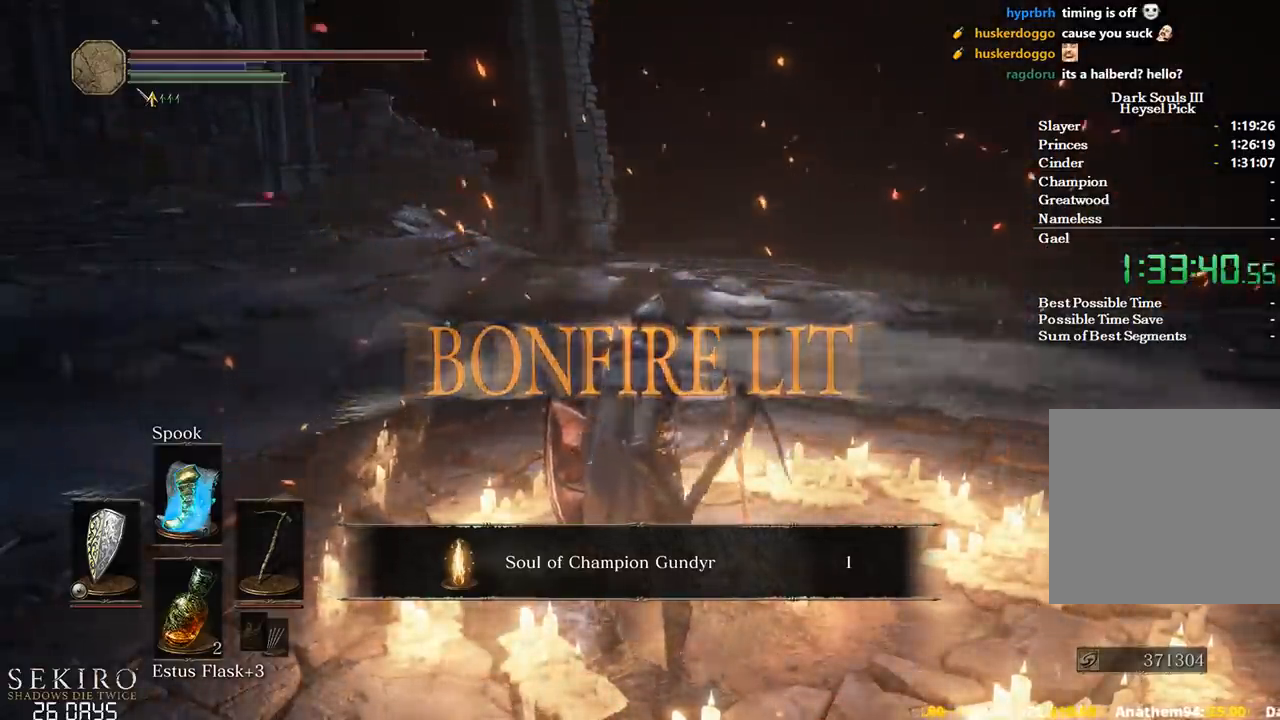
{"buttons": ["A"], "left_stick": "center", "right_stick": "center", "events": [[50, "A", "up"], [133, "A", "down"], [233, "A", "up"], [300, "A", "down"], [383, "left_stick", "center"], [417, "A", "up"], [500, "A", "down"]]}
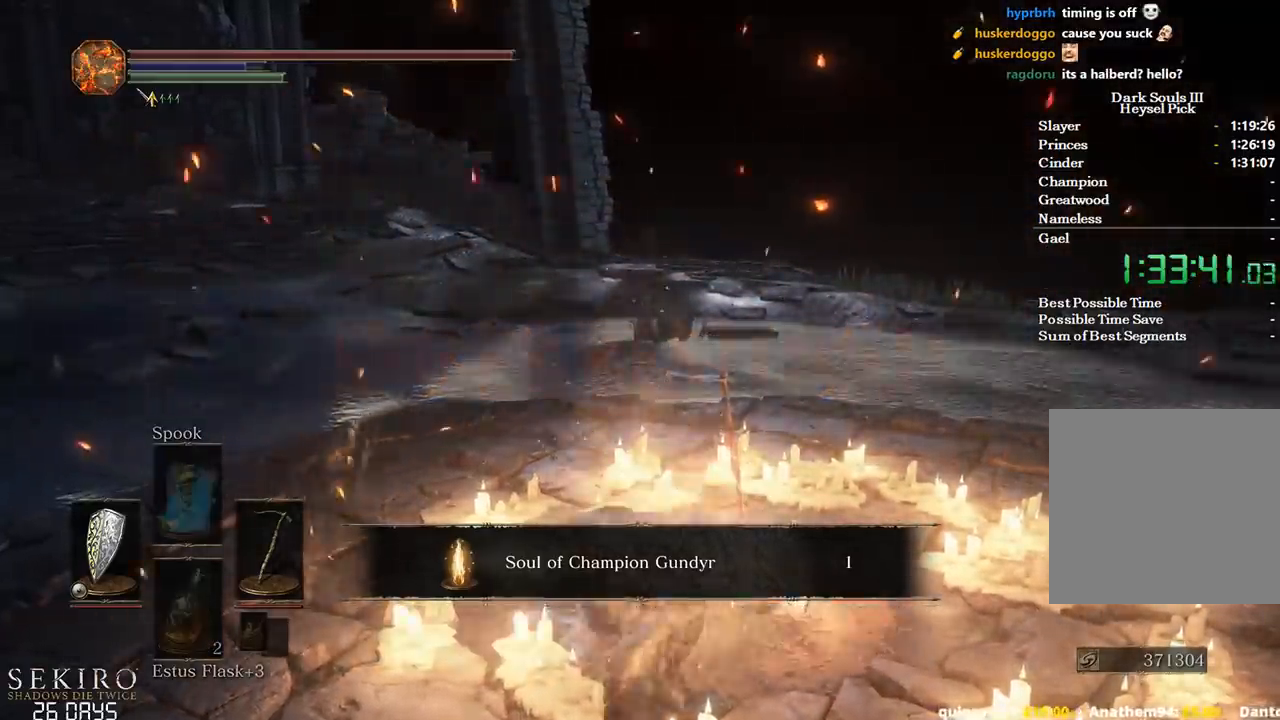
{"buttons": [], "left_stick": "center", "right_stick": "center", "events": [[67, "A", "up"]]}
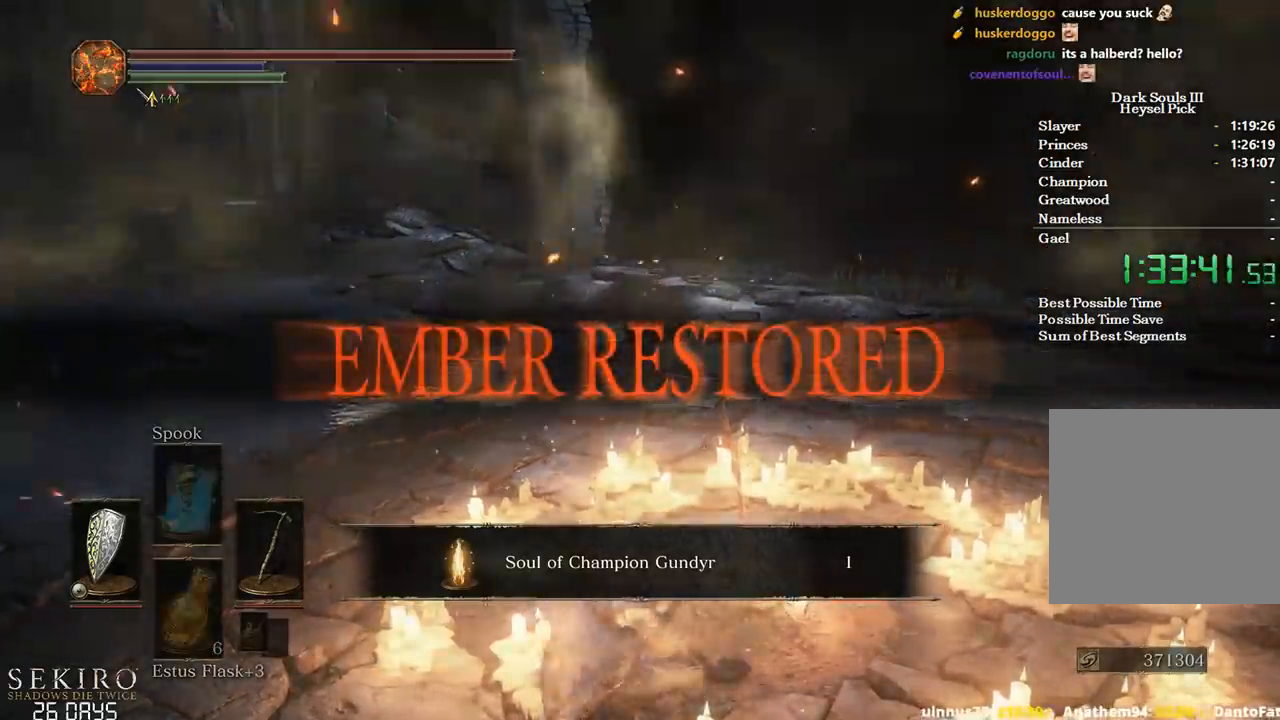
{"buttons": [], "left_stick": "center", "right_stick": "center", "events": [[50, "right_stick", "down-right"], [350, "right_stick", "center"]]}
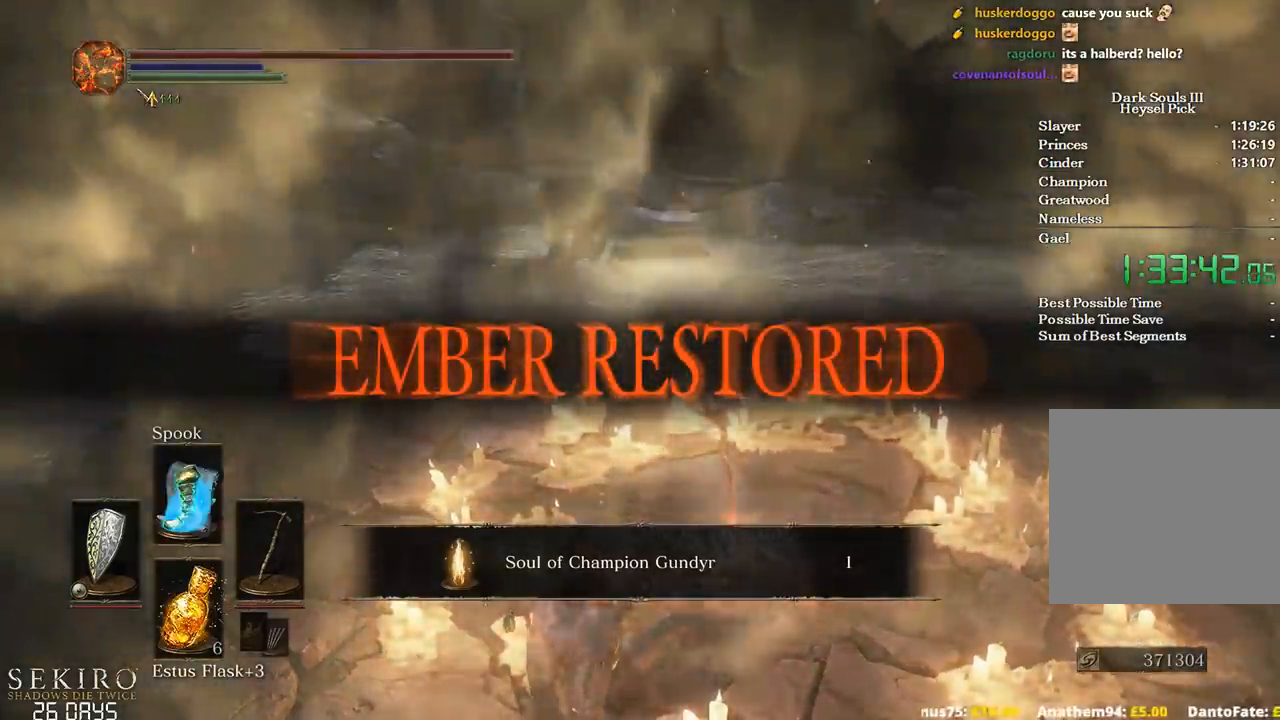
{"buttons": ["A"], "left_stick": "center", "right_stick": "center", "events": [[300, "A", "down"], [400, "A", "up"], [467, "A", "down"]]}
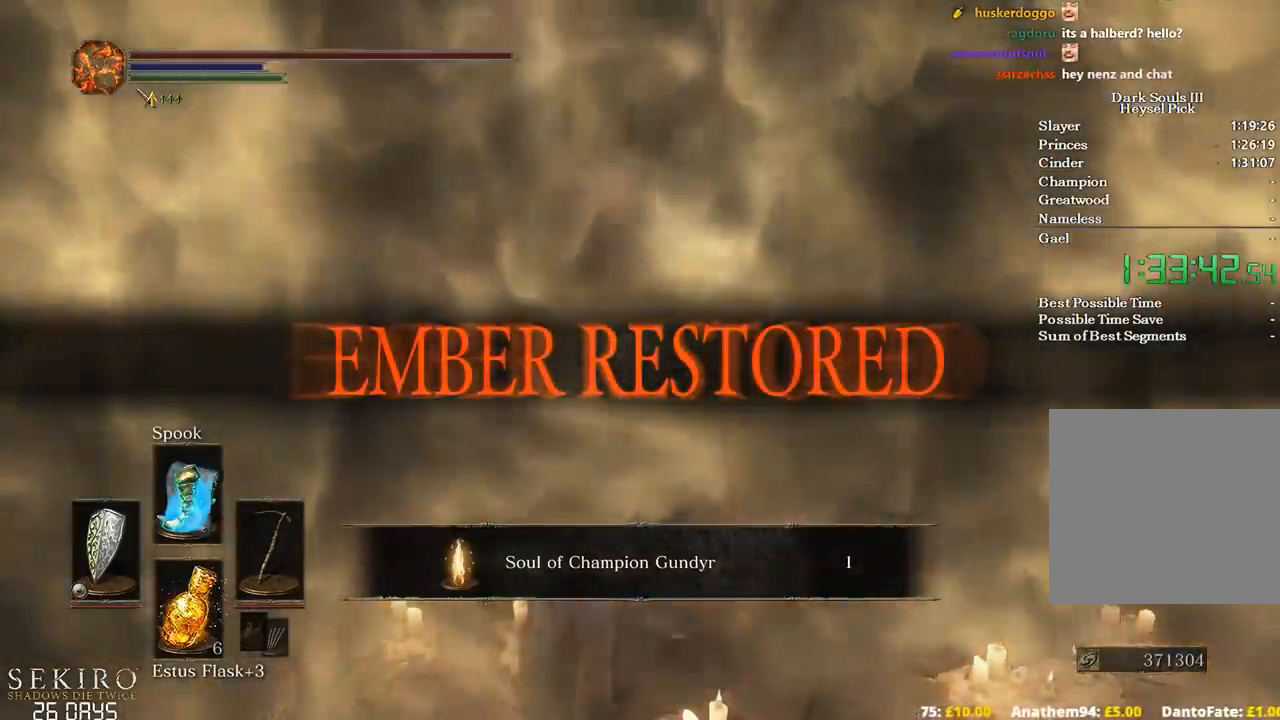
{"buttons": [], "left_stick": "center", "right_stick": "center", "events": [[50, "A", "up"], [150, "A", "down"], [233, "A", "up"], [283, "A", "down"], [400, "A", "up"]]}
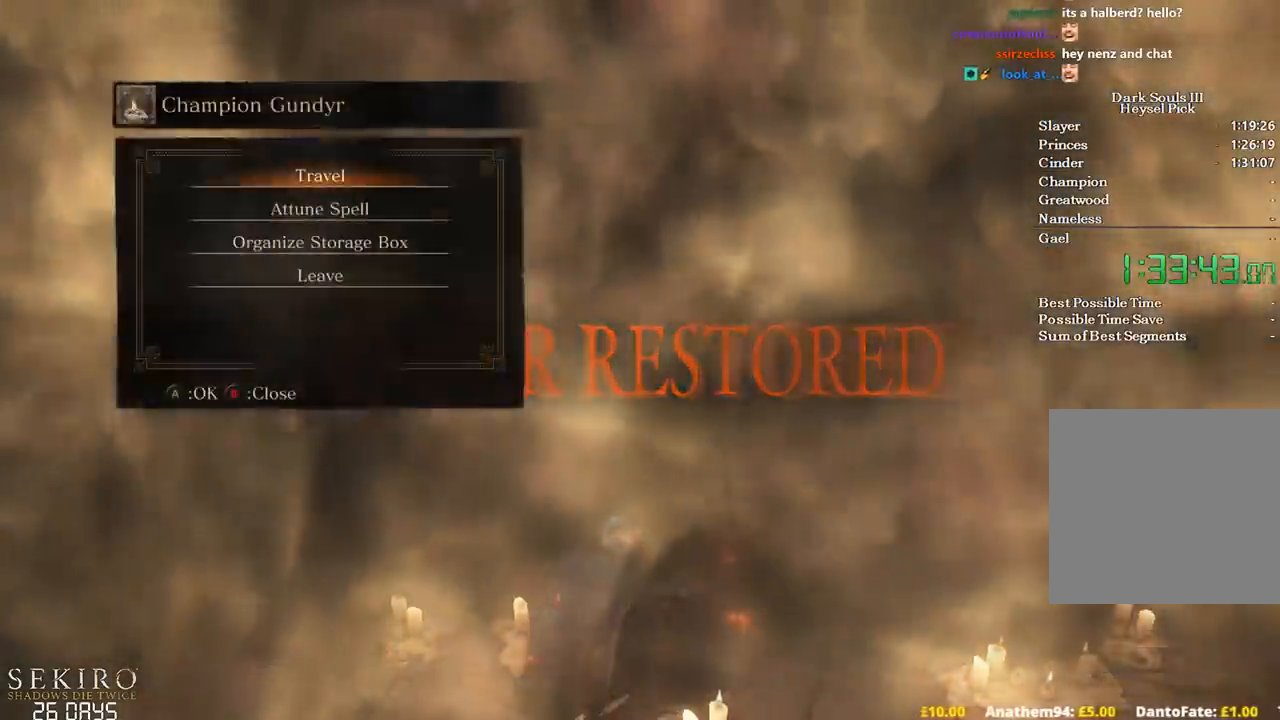
{"buttons": ["L2"], "left_stick": "center", "right_stick": "center", "events": [[100, "A", "down"], [183, "A", "up"], [367, "R1", "down"], [467, "L2", "down"], [467, "R1", "up"]]}
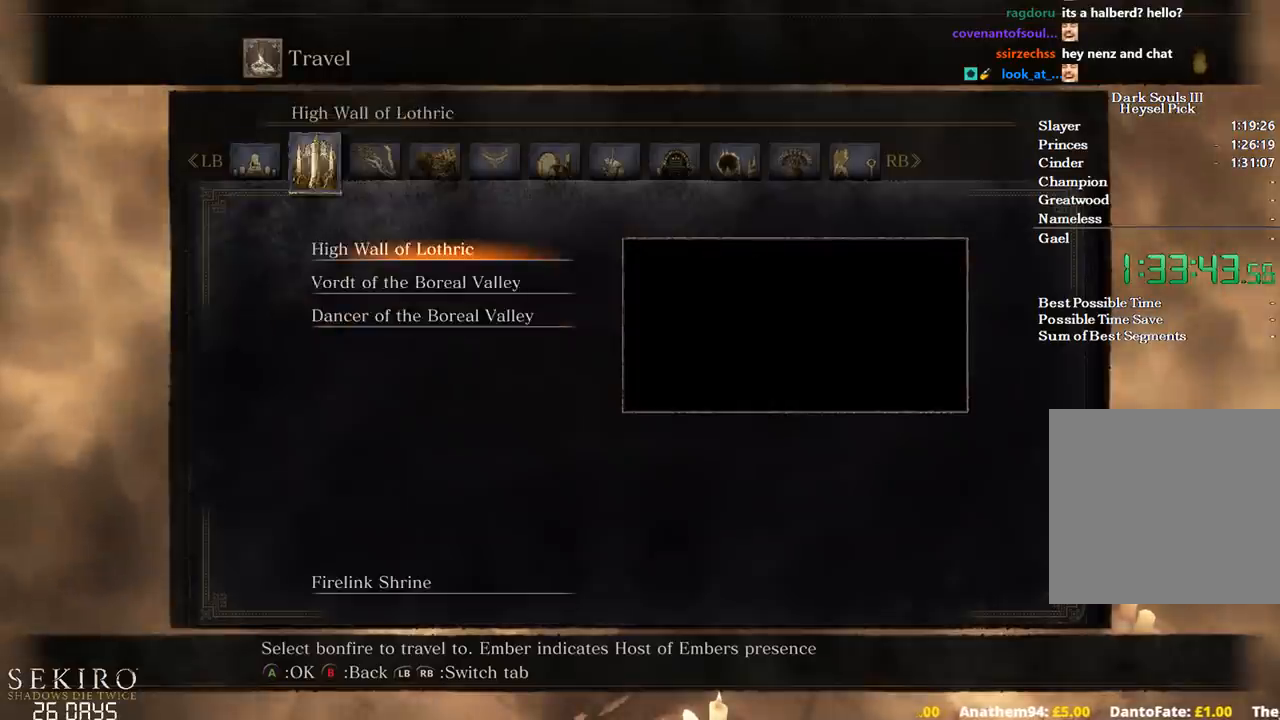
{"buttons": [], "left_stick": "center", "right_stick": "center", "events": [[33, "L2", "up"], [33, "R1", "down"], [133, "L2", "down"], [133, "R1", "up"], [250, "L2", "up"], [350, "R1", "down"], [433, "R1", "up"]]}
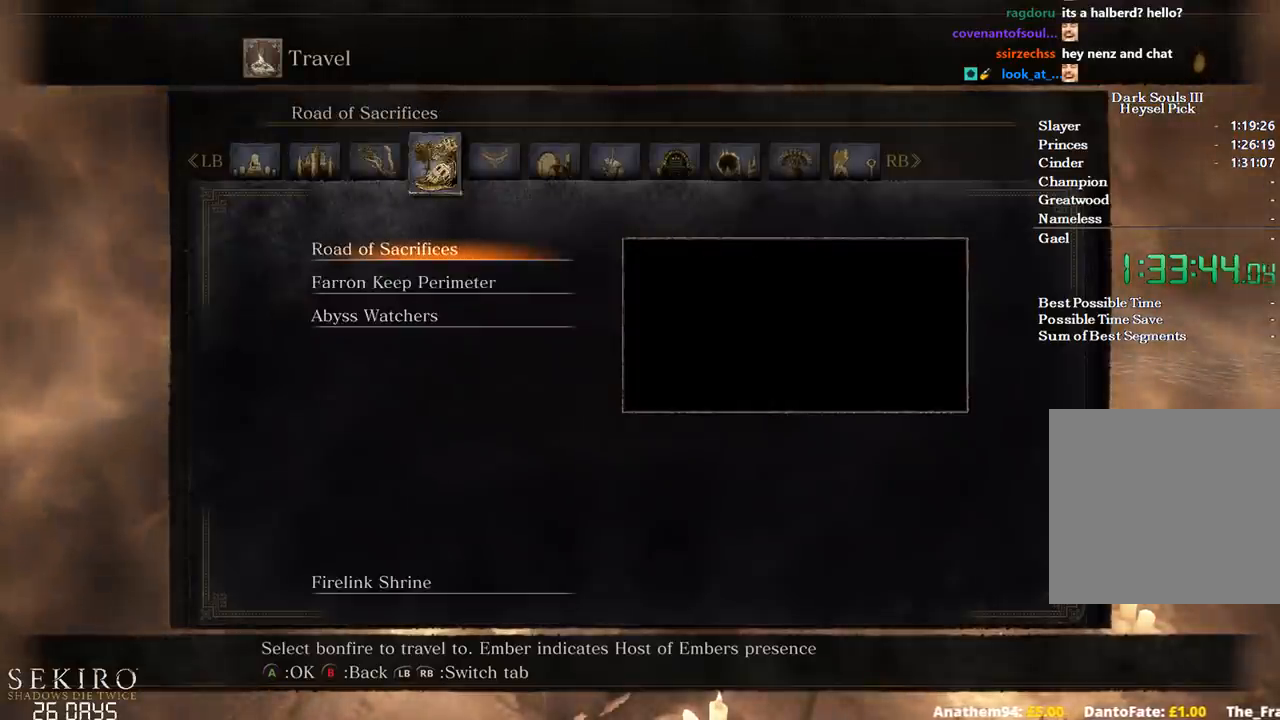
{"buttons": ["A"], "left_stick": "center", "right_stick": "center", "events": [[100, "L1", "down"], [167, "L1", "up"], [233, "DPAD_DOWN", "down"], [350, "DPAD_DOWN", "up"], [450, "A", "down"]]}
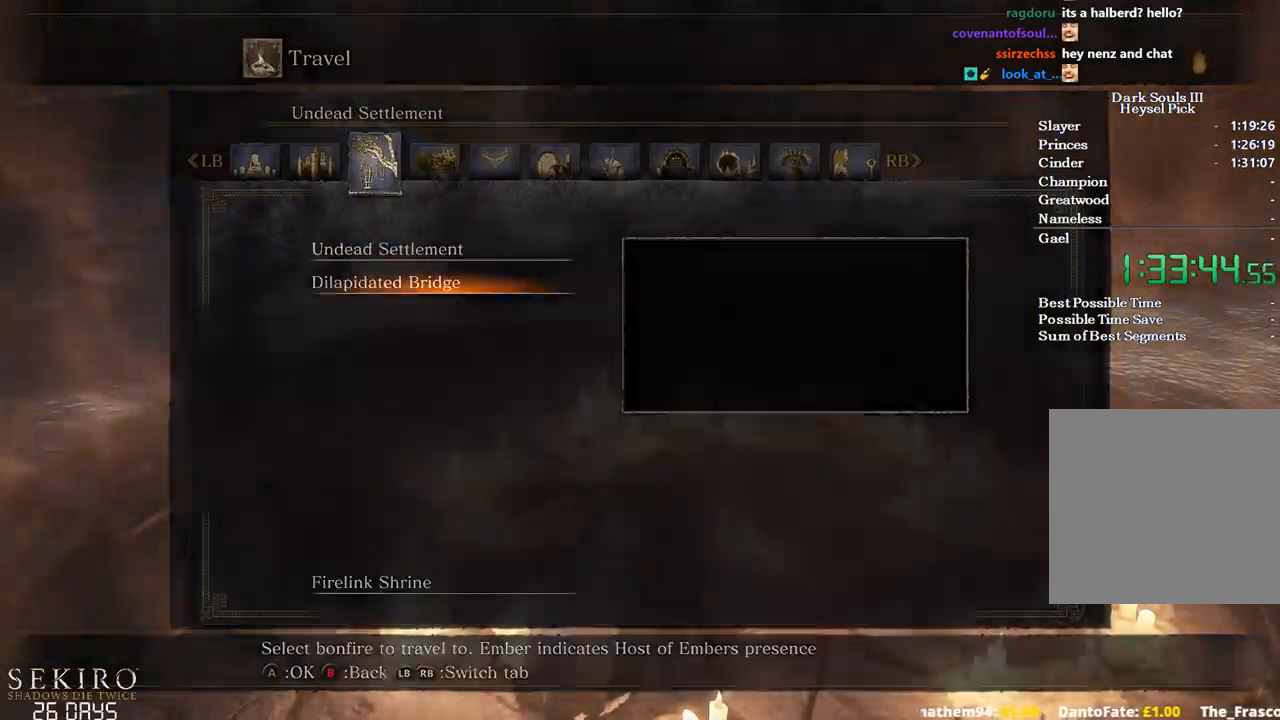
{"buttons": [], "left_stick": "center", "right_stick": "center", "events": [[67, "A", "up"]]}